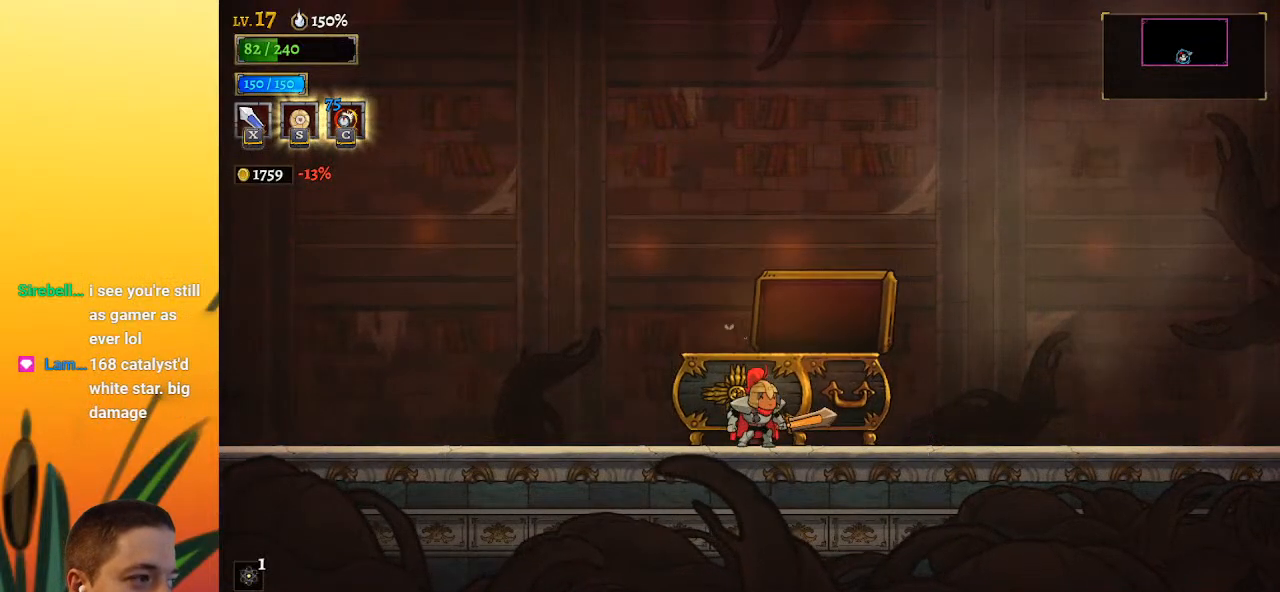
Gameplay with keyboard; each line is a JSON object with the keys held at the frame after it. "events" lists presses ("down") and releases ("up") of "a", "c", "d", "down", "left", "right", "s", "up", "x" and "z" between this image and that frame as [ms after this image, input, new state], when the widget could be followed in between. No other keys are recorded. Mouse input is not recorded.
{"keys": ["right"], "events": [[17, "right", "down"]]}
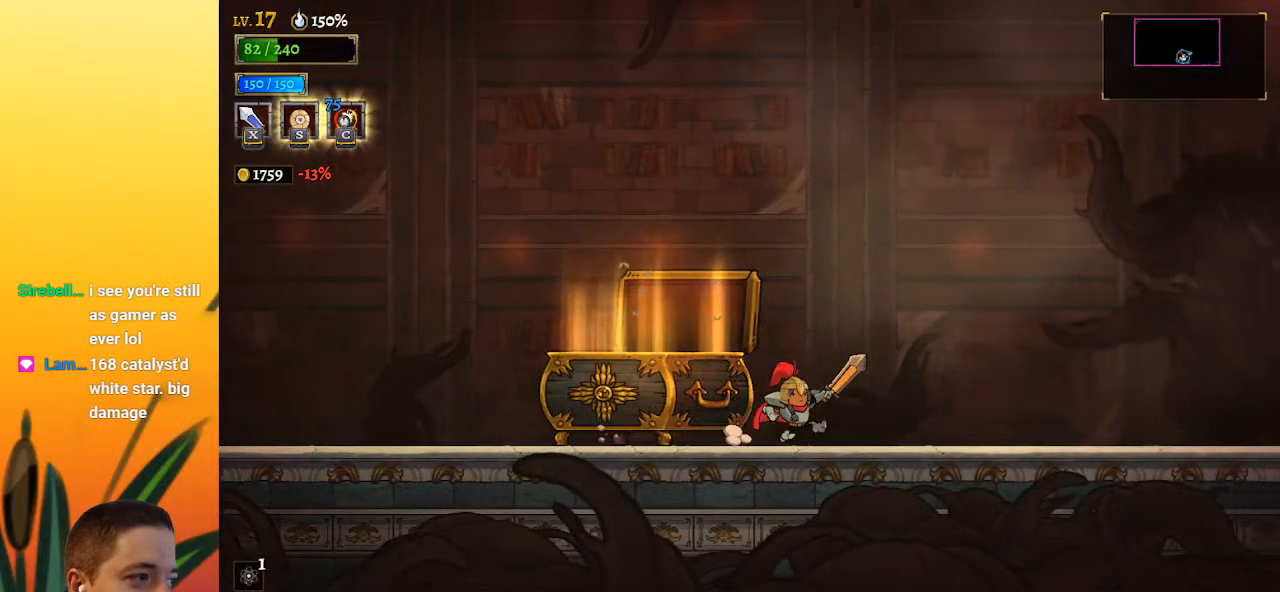
{"keys": [], "events": [[317, "right", "up"], [367, "left", "down"], [450, "left", "up"]]}
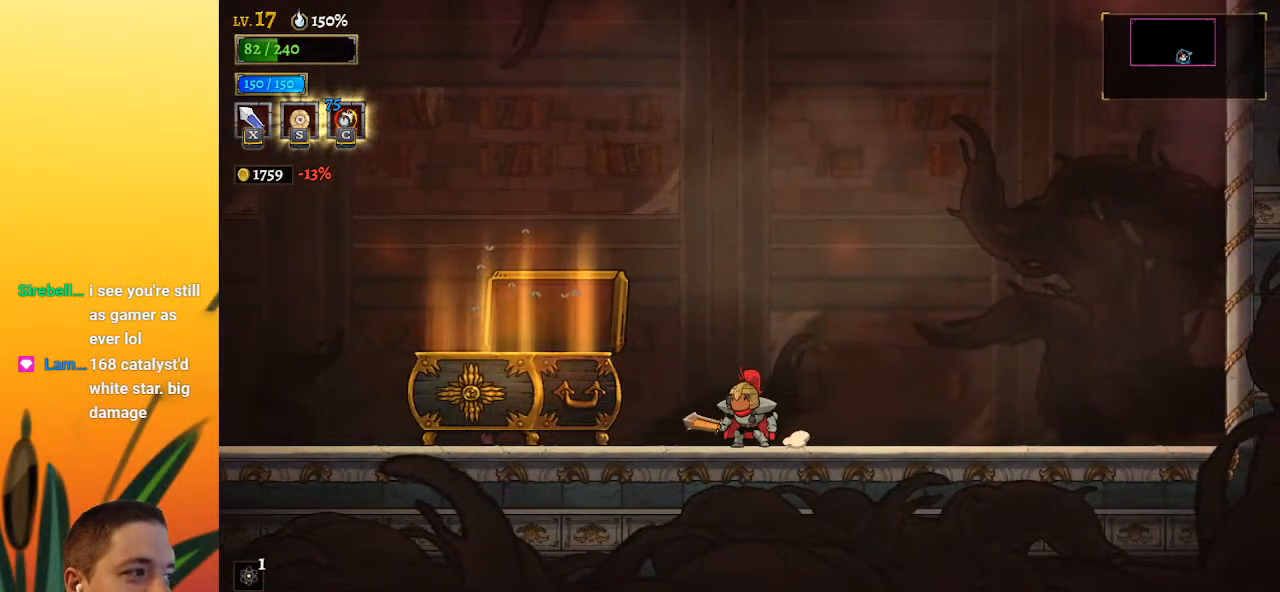
{"keys": [], "events": []}
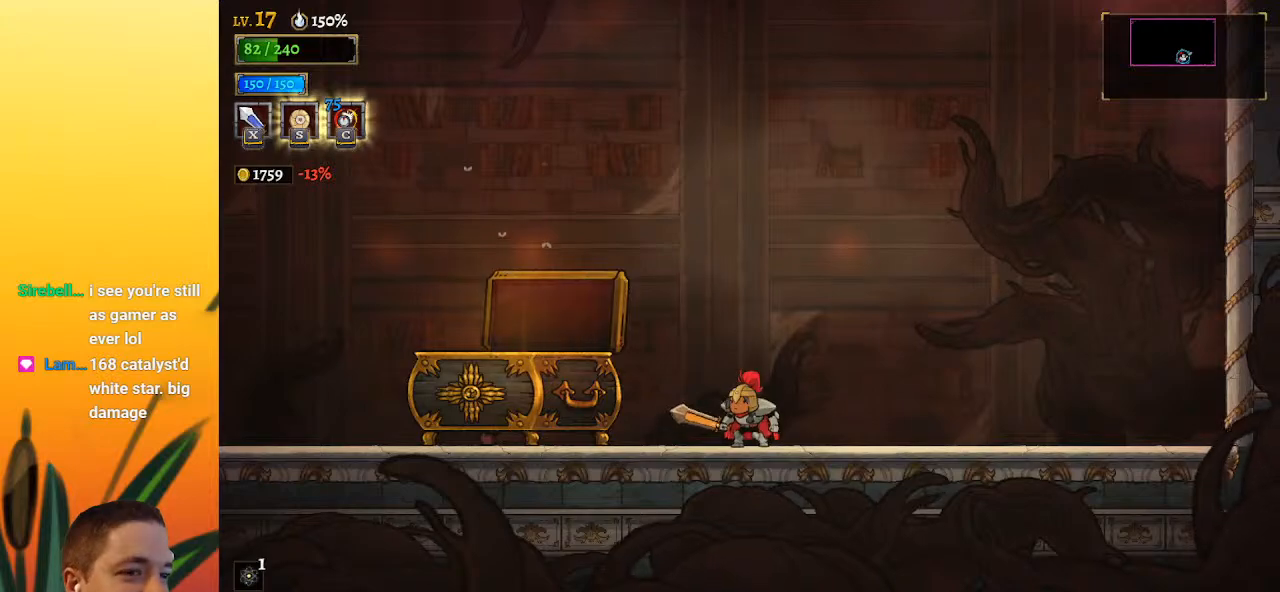
{"keys": [], "events": [[267, "left", "down"], [350, "left", "up"]]}
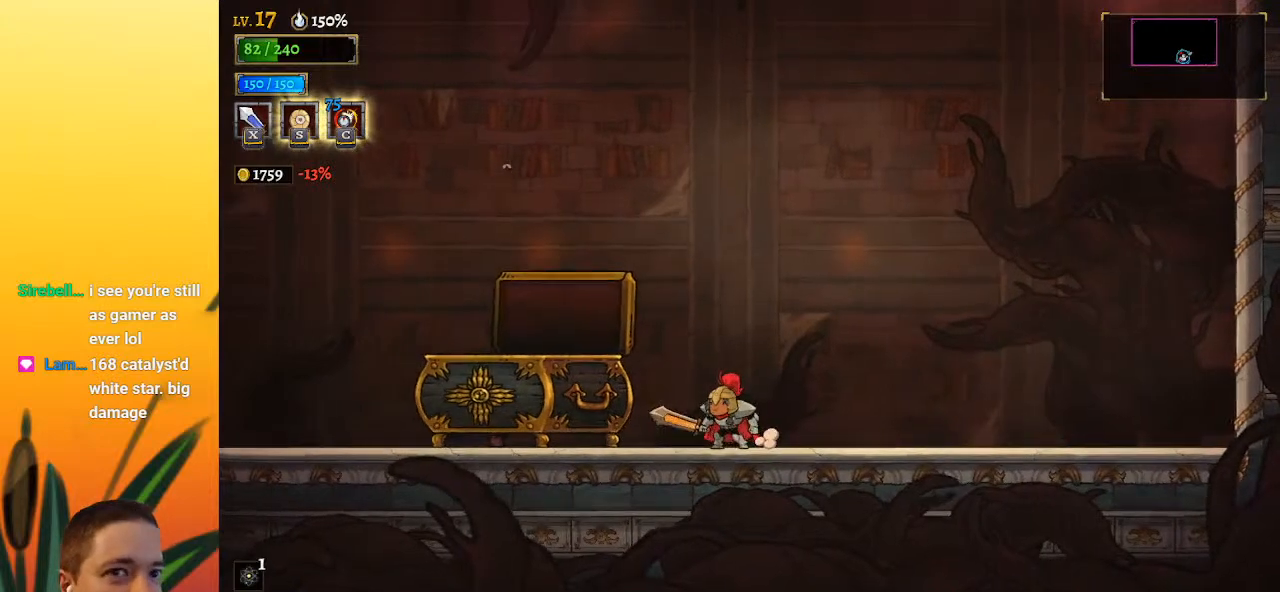
{"keys": [], "events": []}
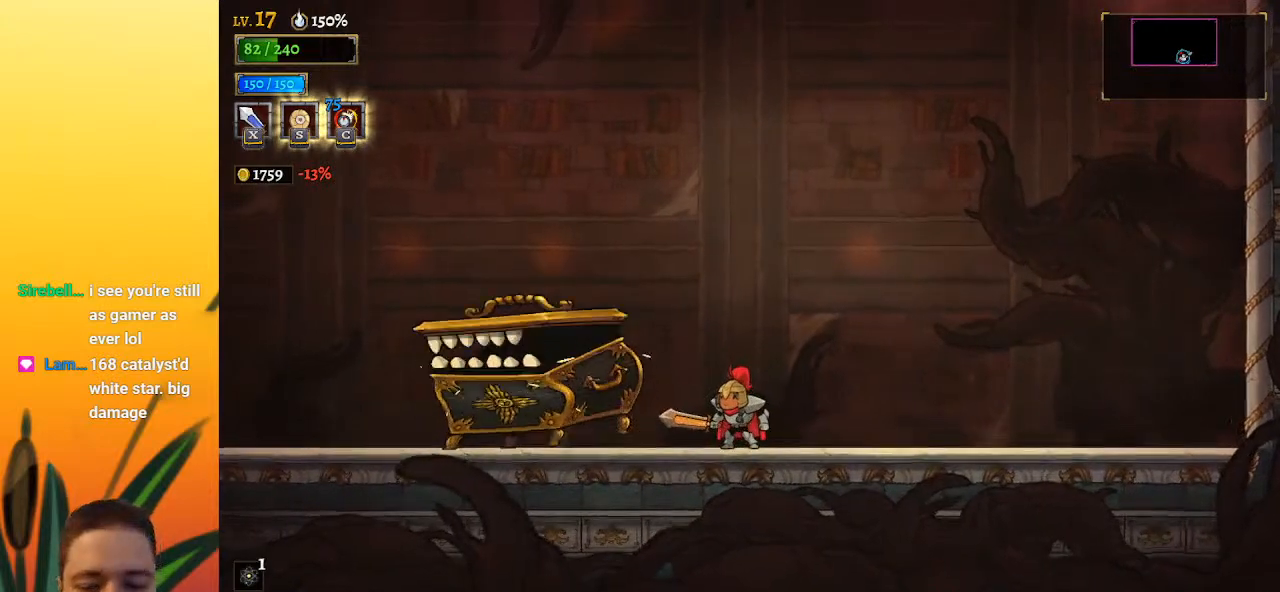
{"keys": [], "events": []}
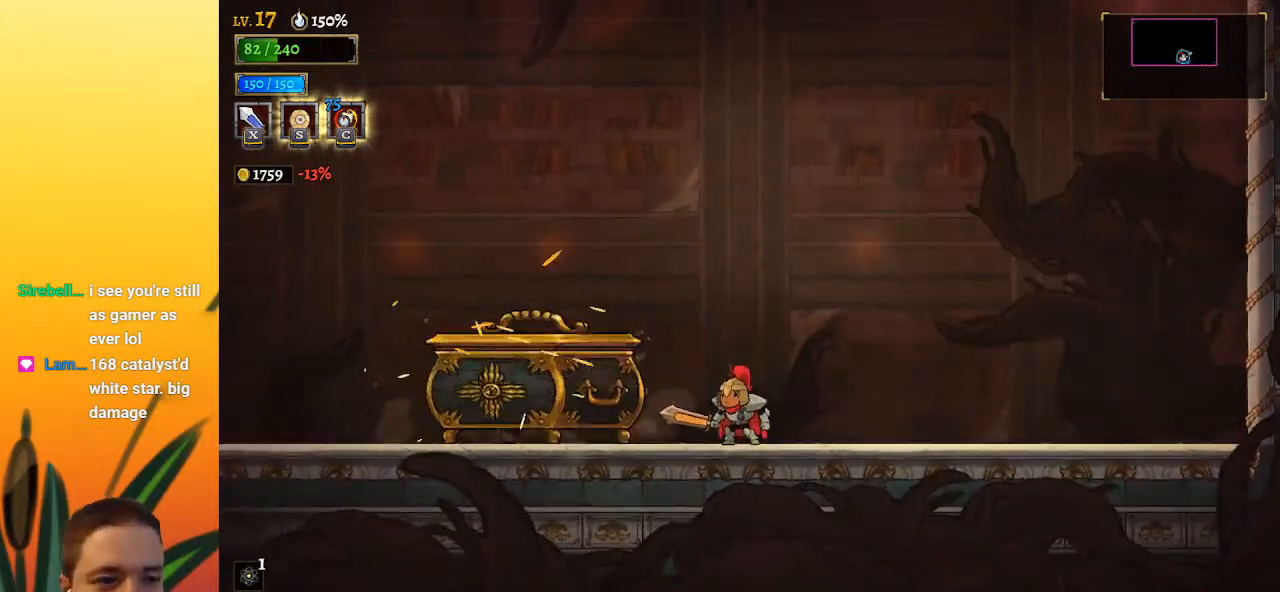
{"keys": [], "events": []}
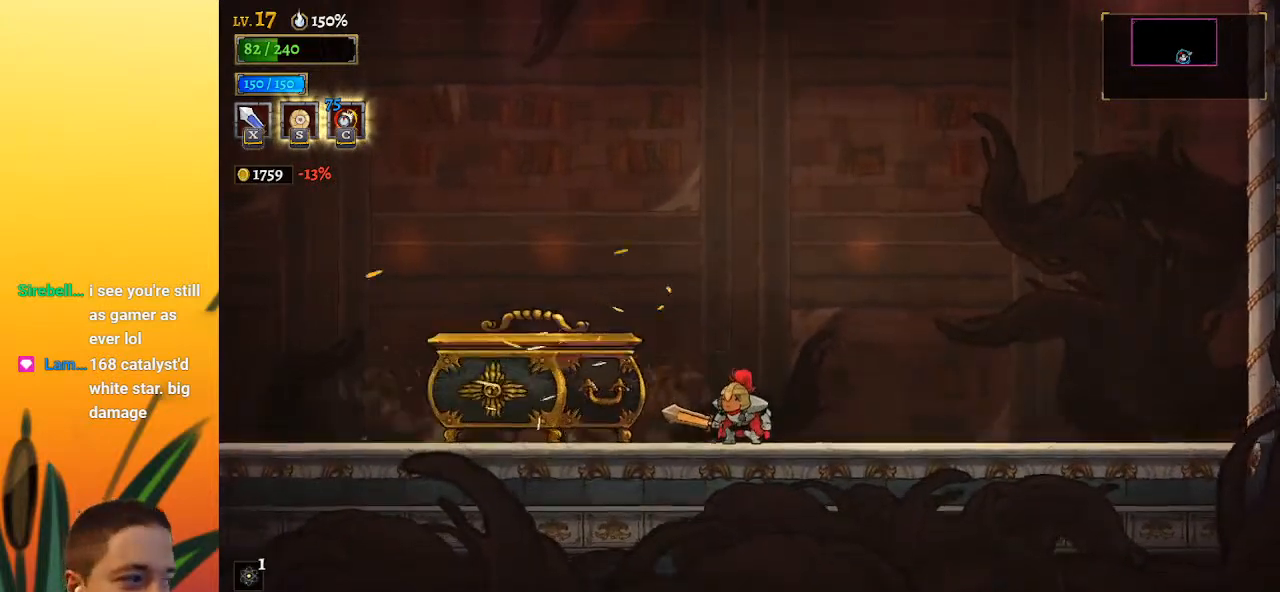
{"keys": ["c"], "events": [[433, "c", "down"]]}
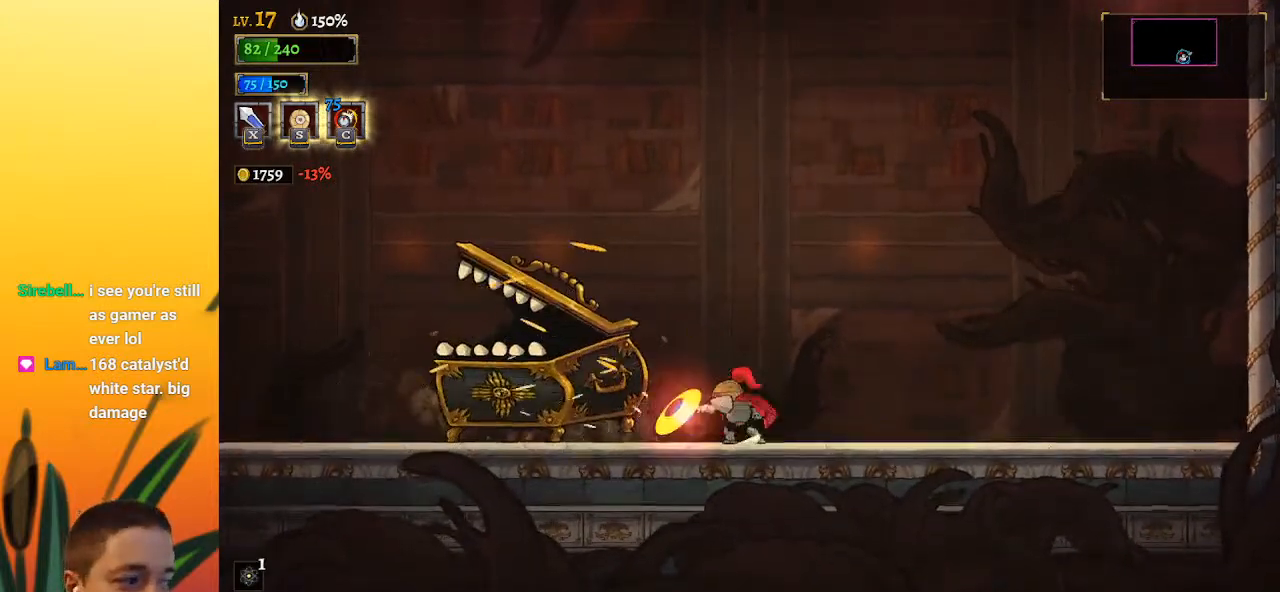
{"keys": [], "events": [[17, "c", "up"]]}
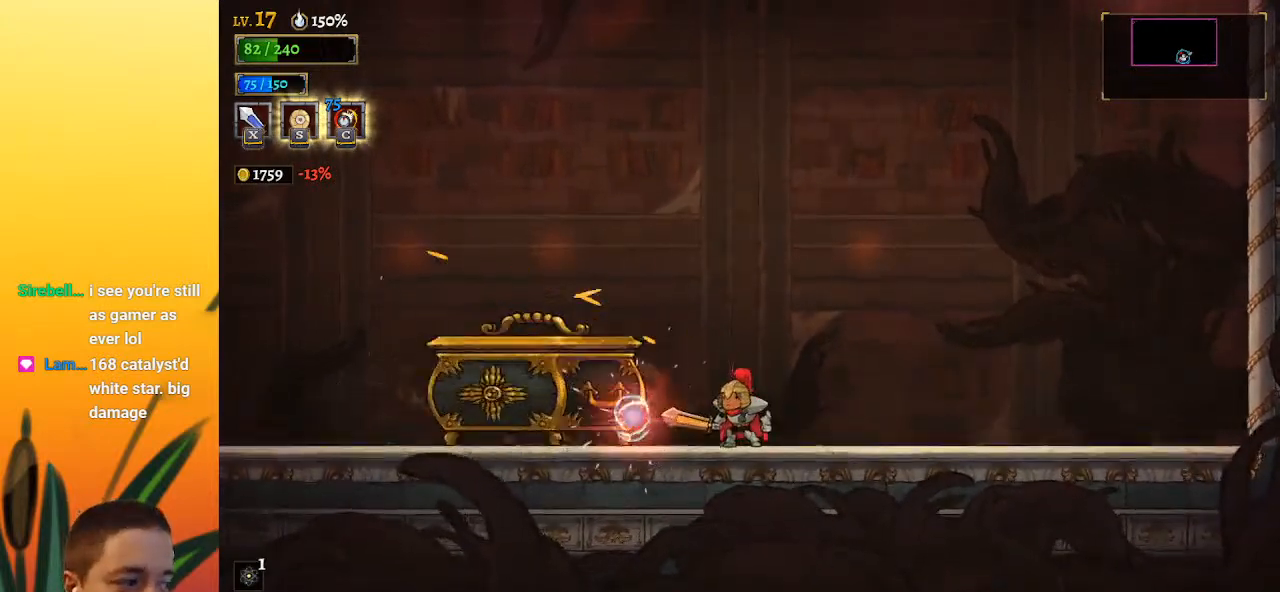
{"keys": ["x"], "events": [[33, "x", "down"], [183, "x", "up"], [467, "x", "down"]]}
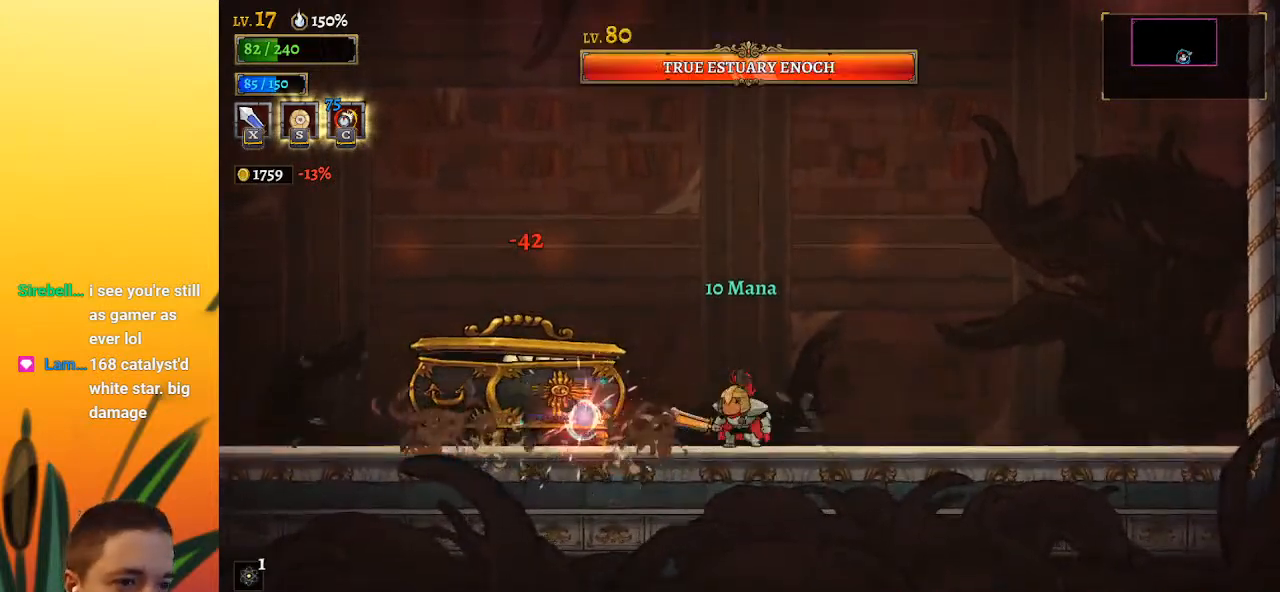
{"keys": [], "events": [[67, "x", "up"], [350, "x", "down"], [433, "x", "up"]]}
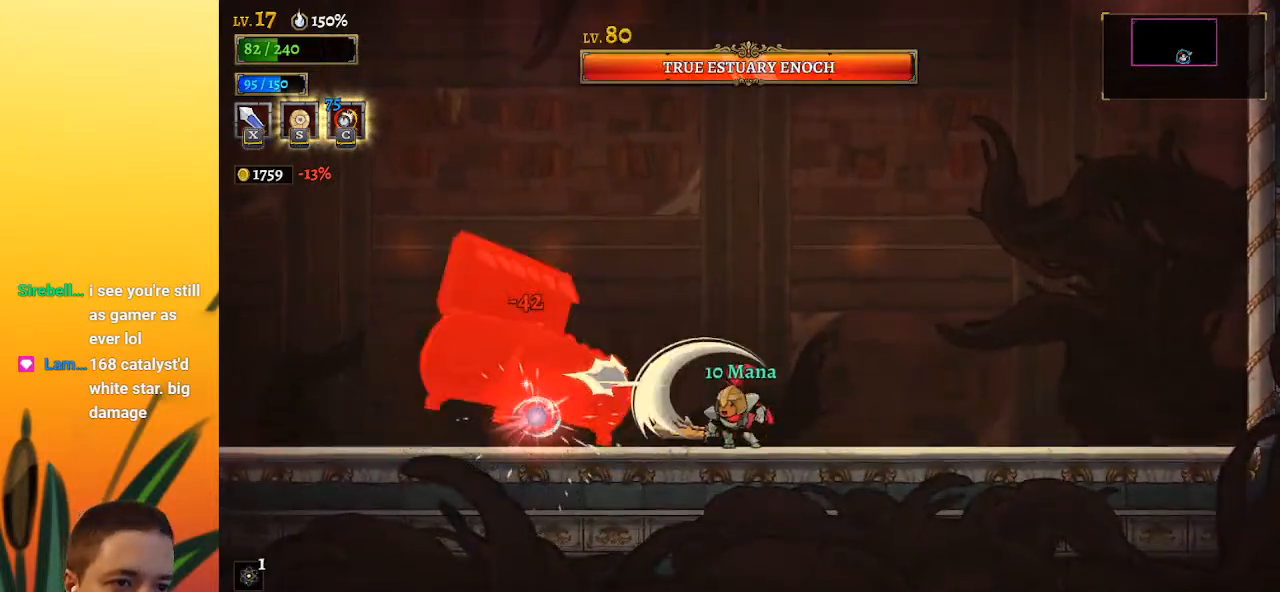
{"keys": ["right", "z"], "events": [[83, "right", "down"], [217, "z", "down"]]}
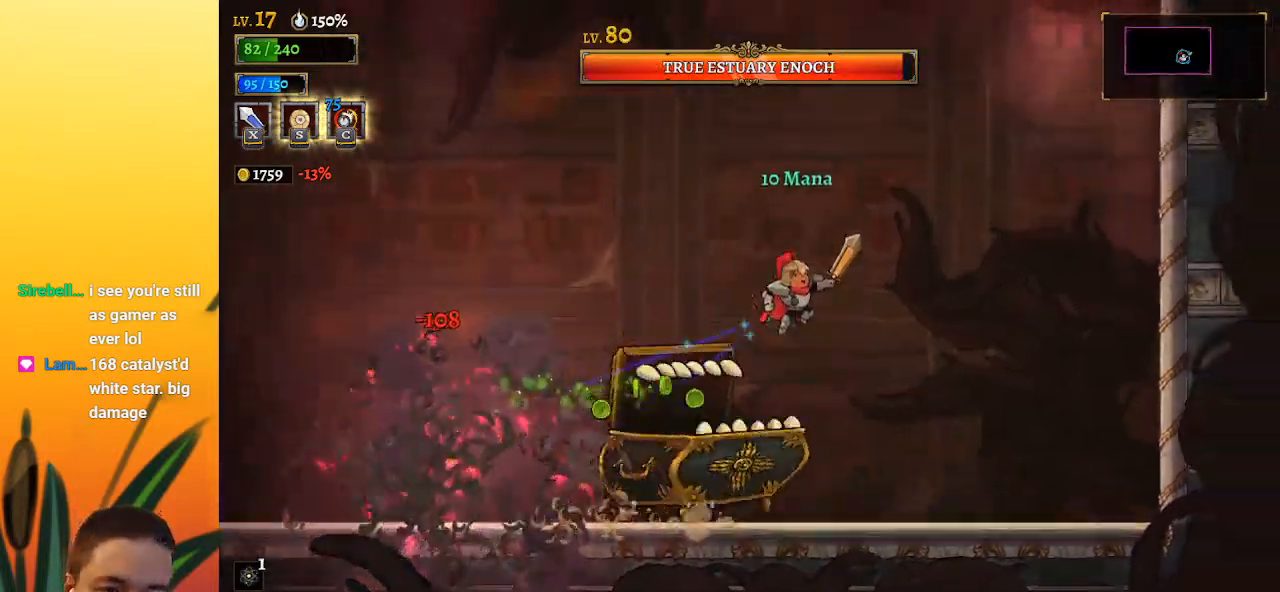
{"keys": ["left"], "events": [[50, "right", "up"], [150, "left", "down"], [183, "z", "up"]]}
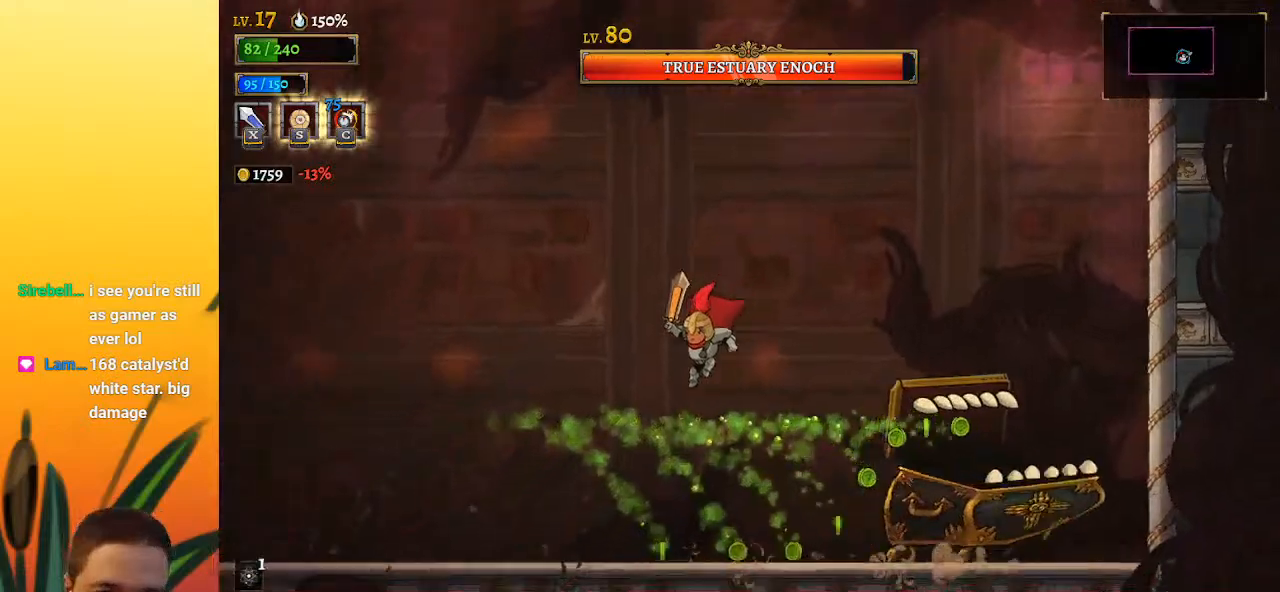
{"keys": ["z"], "events": [[433, "z", "down"], [467, "left", "up"]]}
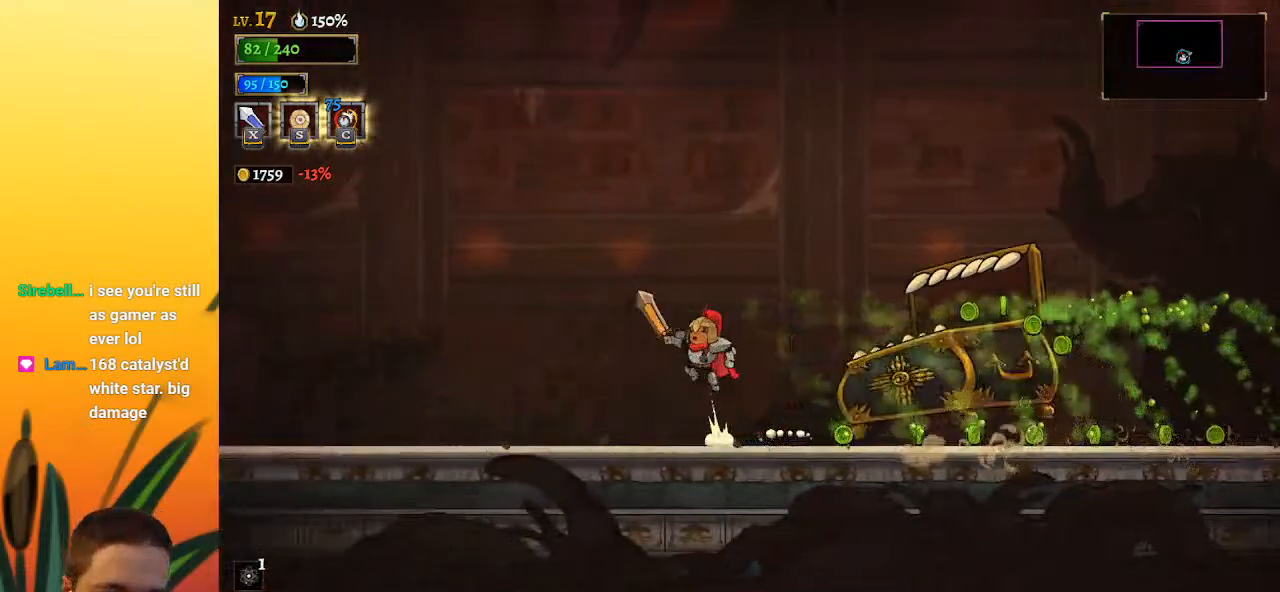
{"keys": ["a", "left"], "events": [[67, "z", "up"], [167, "down", "down"], [217, "left", "down"], [350, "down", "up"], [400, "a", "down"]]}
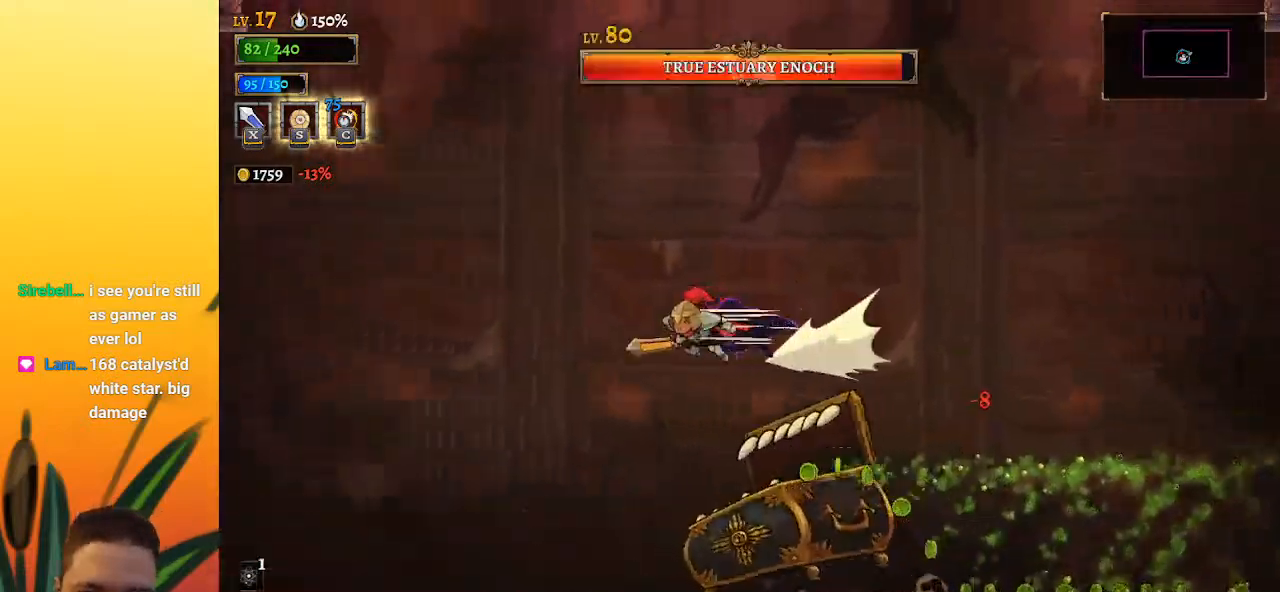
{"keys": ["left"], "events": [[367, "a", "up"]]}
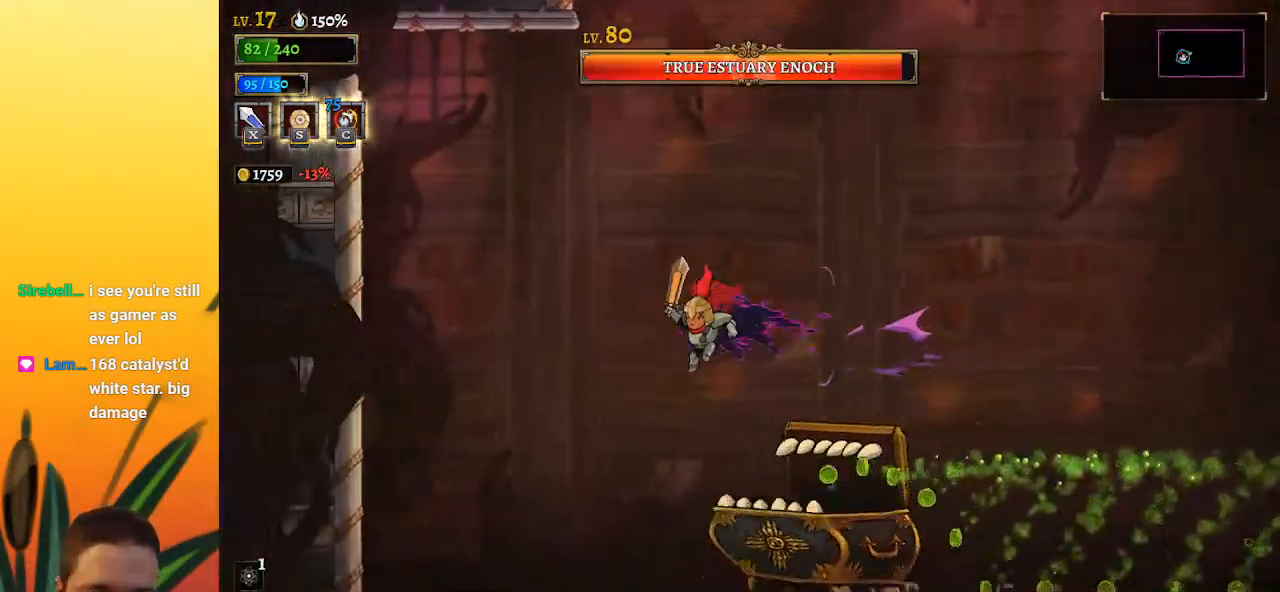
{"keys": ["right"], "events": [[50, "down", "down"], [50, "left", "up"], [150, "right", "down"], [233, "down", "up"]]}
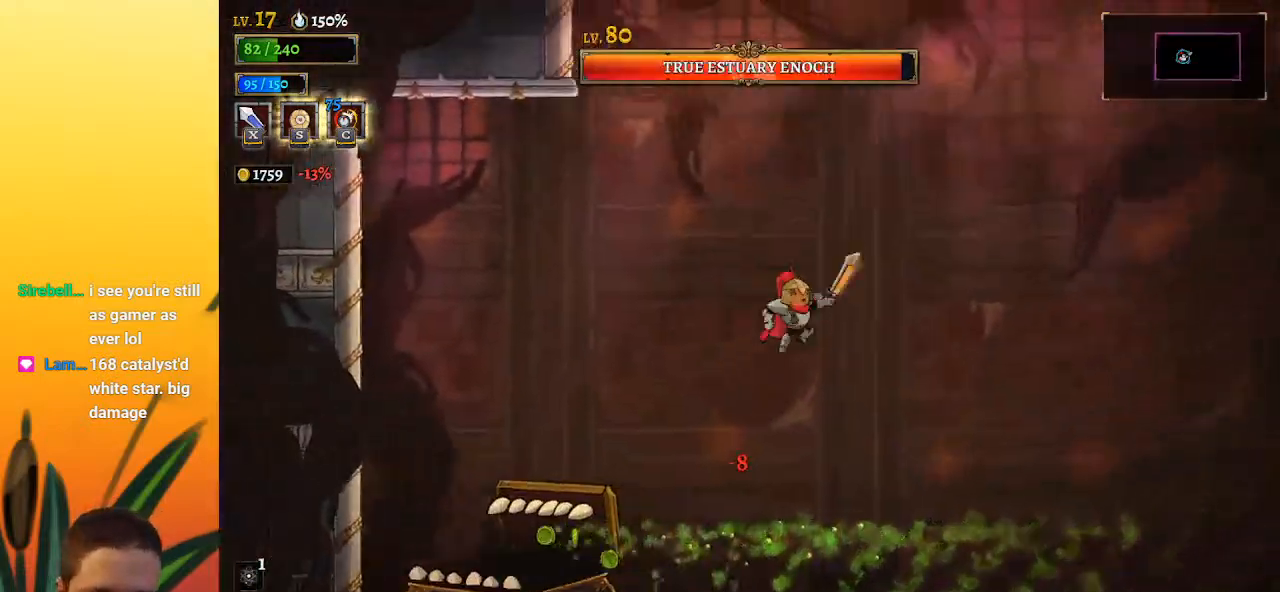
{"keys": ["right"], "events": [[250, "right", "up"], [300, "left", "down"], [350, "x", "down"], [433, "left", "up"], [433, "x", "up"], [483, "right", "down"]]}
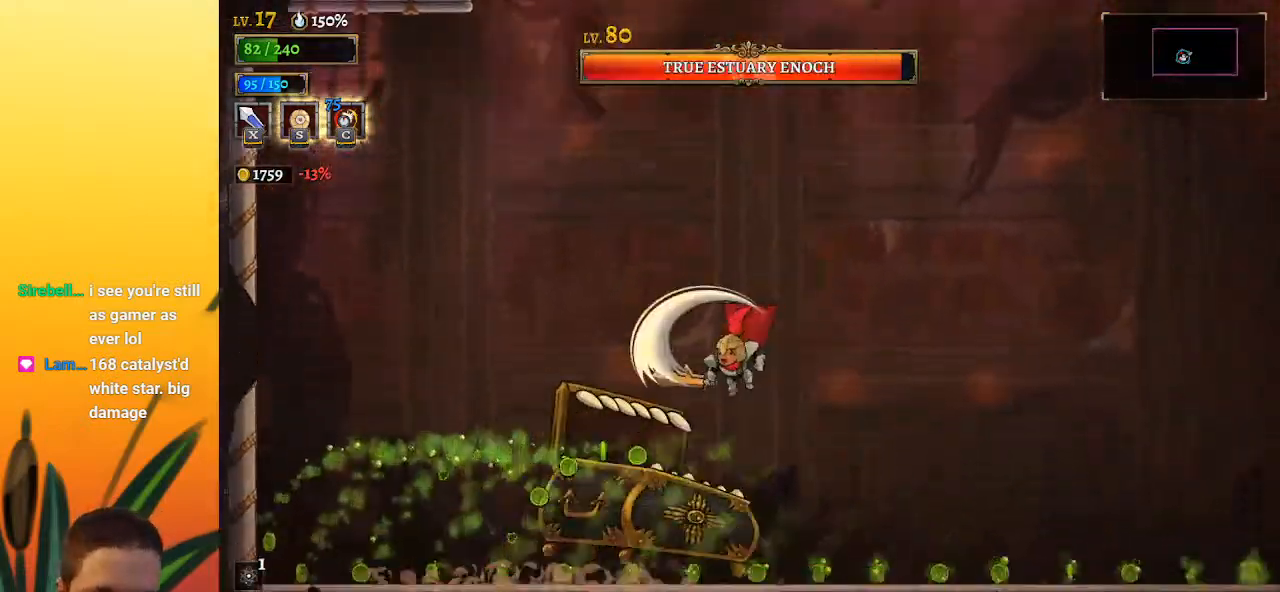
{"keys": ["right"], "events": [[33, "z", "down"], [217, "right", "up"], [317, "left", "down"], [367, "left", "up"], [400, "z", "up"], [450, "right", "down"]]}
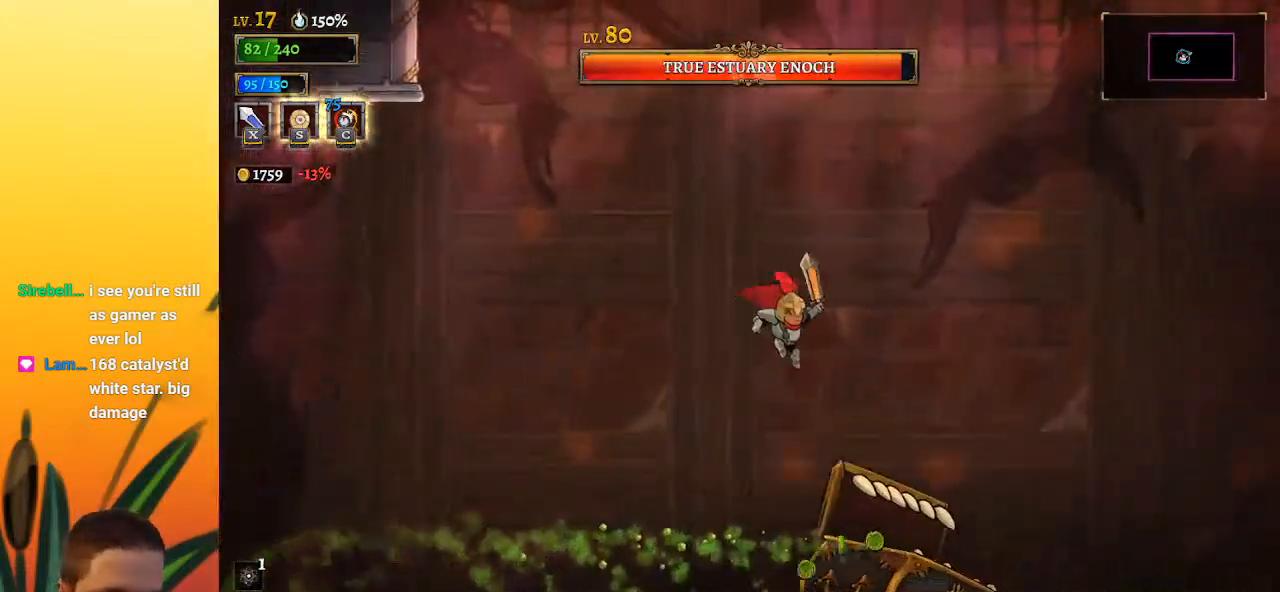
{"keys": ["a"], "events": [[83, "x", "down"], [183, "x", "up"], [317, "a", "down"], [417, "right", "up"]]}
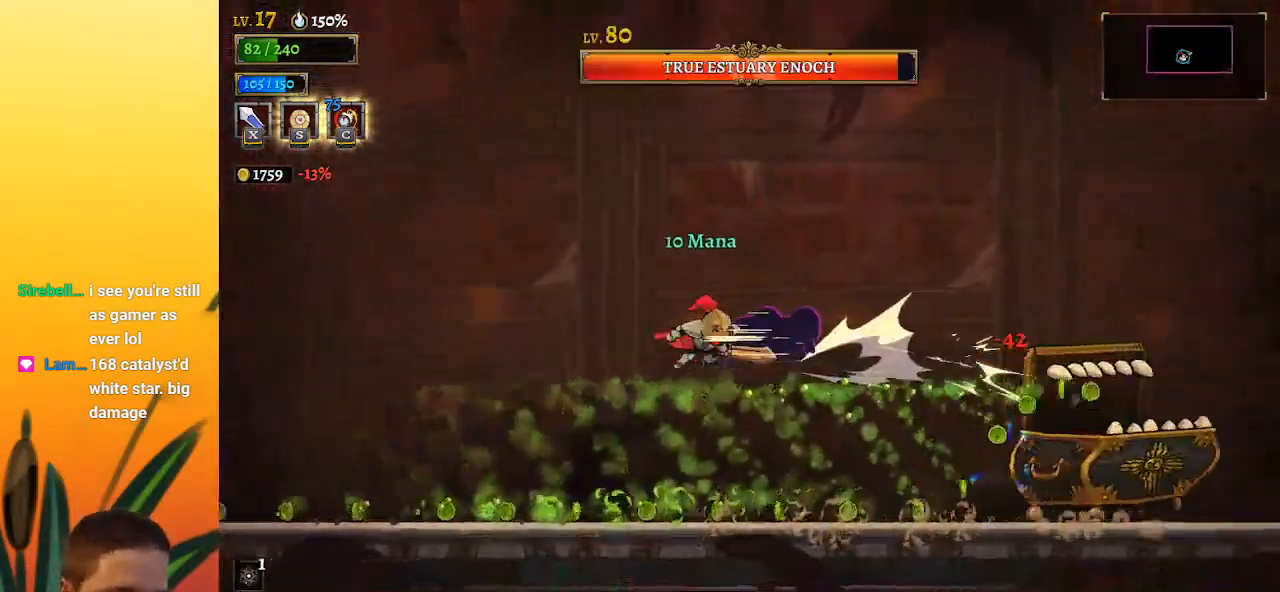
{"keys": [], "events": [[483, "a", "up"]]}
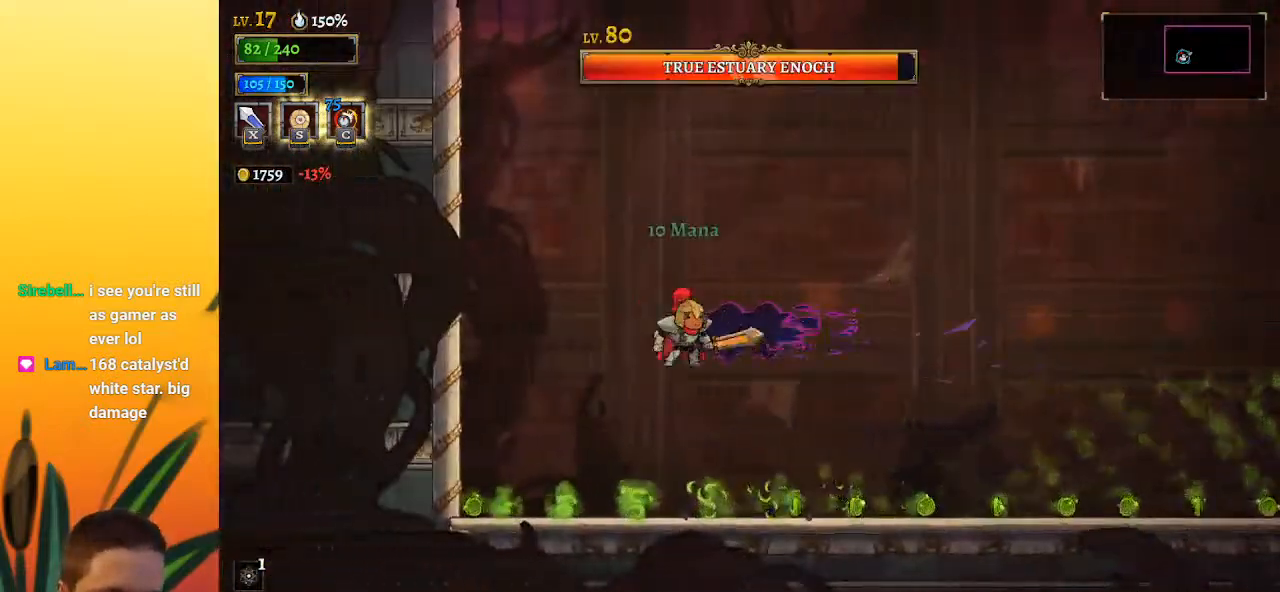
{"keys": [], "events": [[300, "right", "down"], [450, "right", "up"]]}
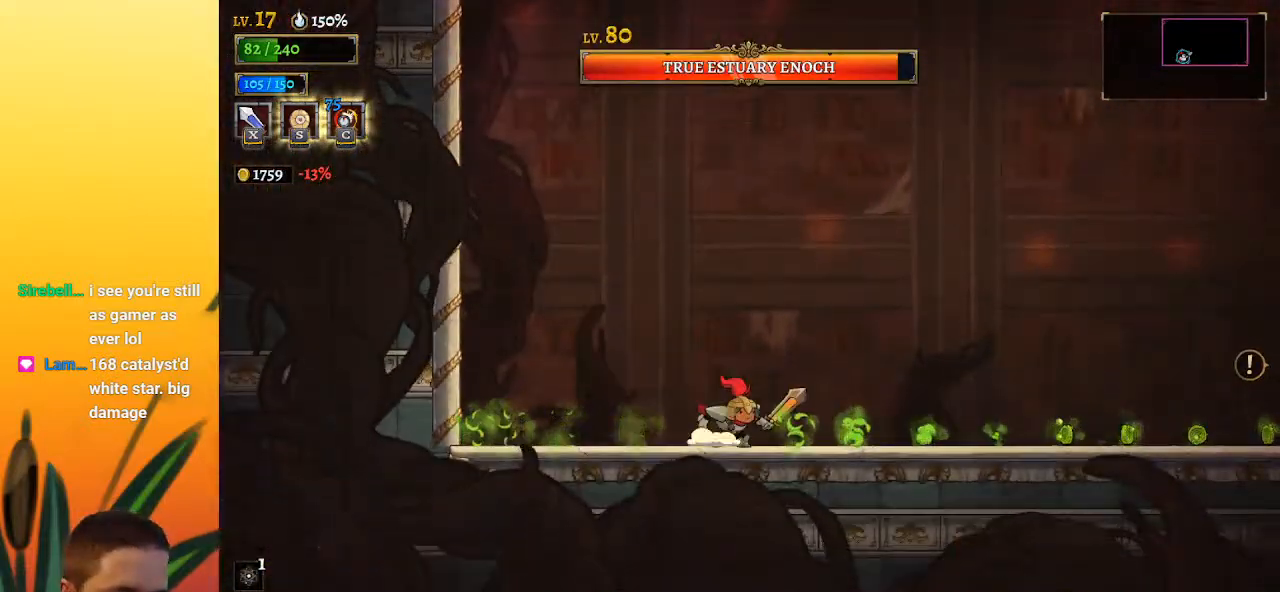
{"keys": ["right"], "events": [[50, "right", "down"]]}
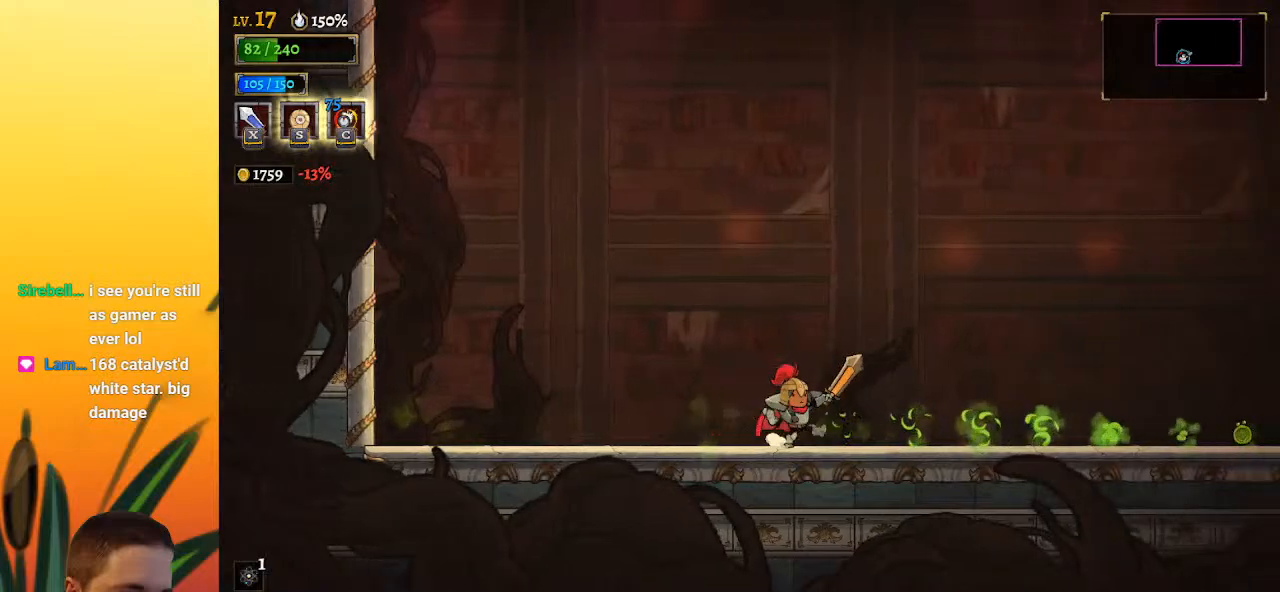
{"keys": ["right"], "events": [[150, "right", "up"], [300, "left", "down"], [383, "left", "up"], [483, "right", "down"]]}
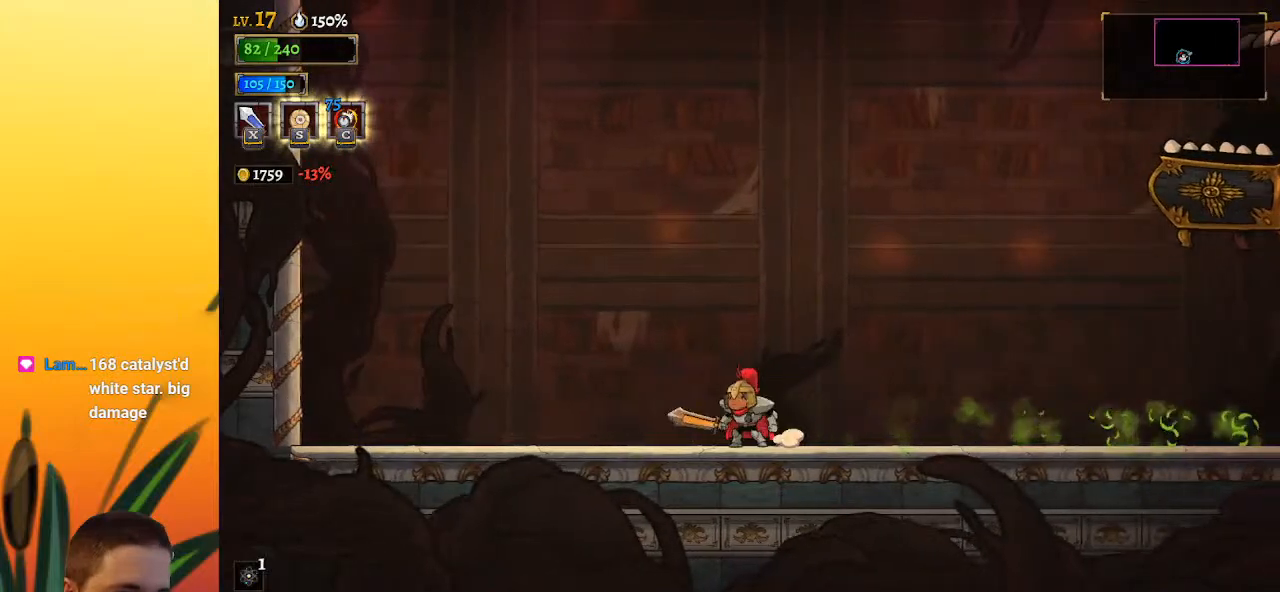
{"keys": ["right"], "events": [[183, "right", "up"], [267, "right", "down"], [367, "x", "down"], [500, "x", "up"]]}
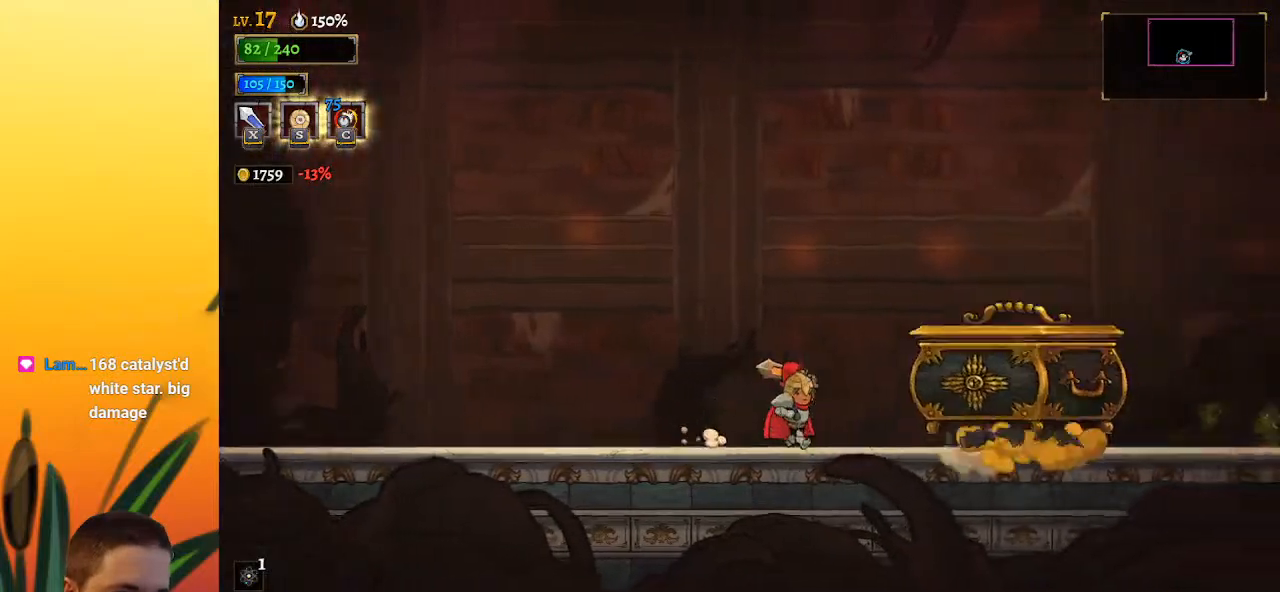
{"keys": ["right"], "events": [[50, "right", "up"], [150, "right", "down"]]}
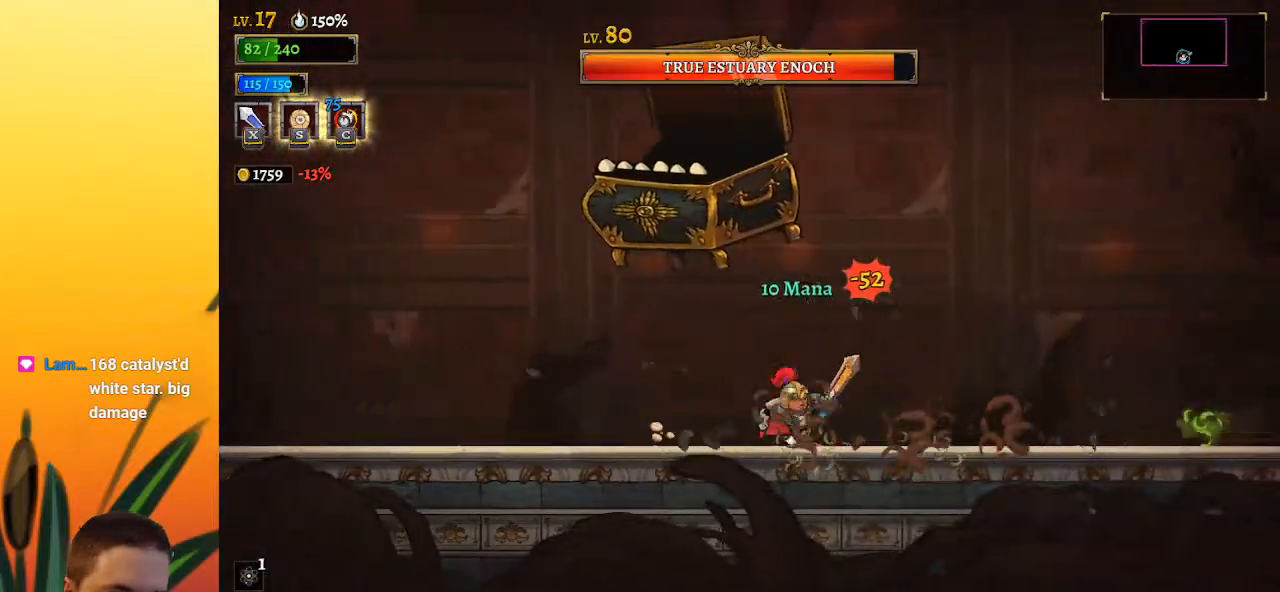
{"keys": ["x"], "events": [[17, "left", "down"], [17, "right", "up"], [17, "x", "down"], [117, "left", "up"], [167, "x", "up"], [483, "x", "down"]]}
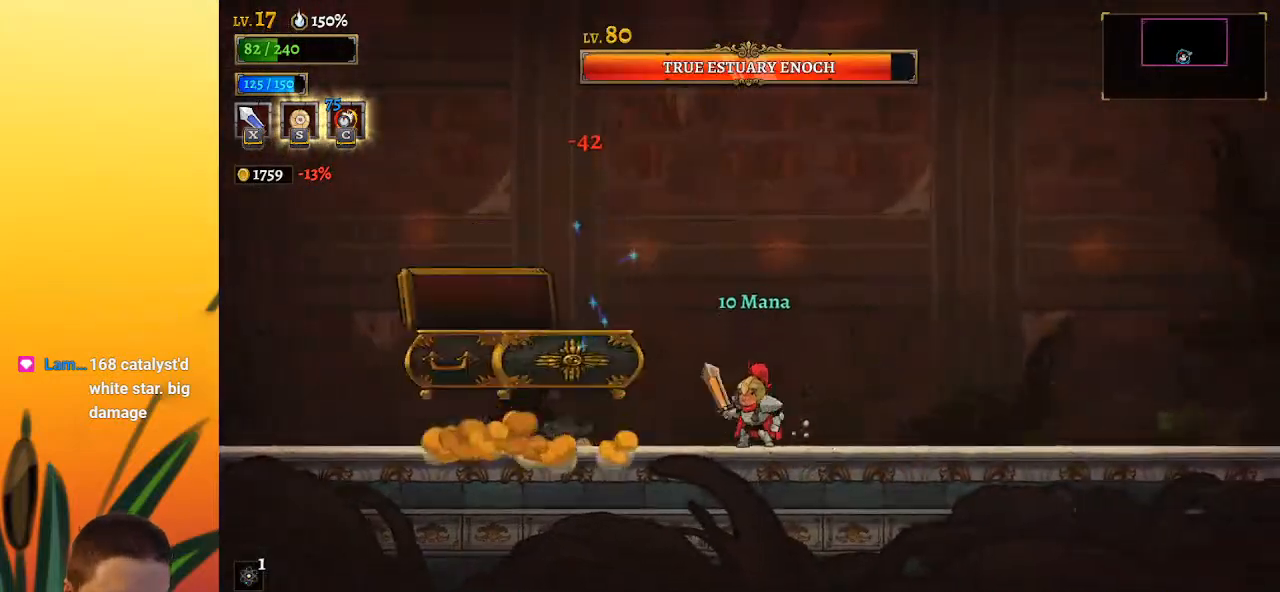
{"keys": ["left"], "events": [[50, "left", "down"], [100, "x", "up"]]}
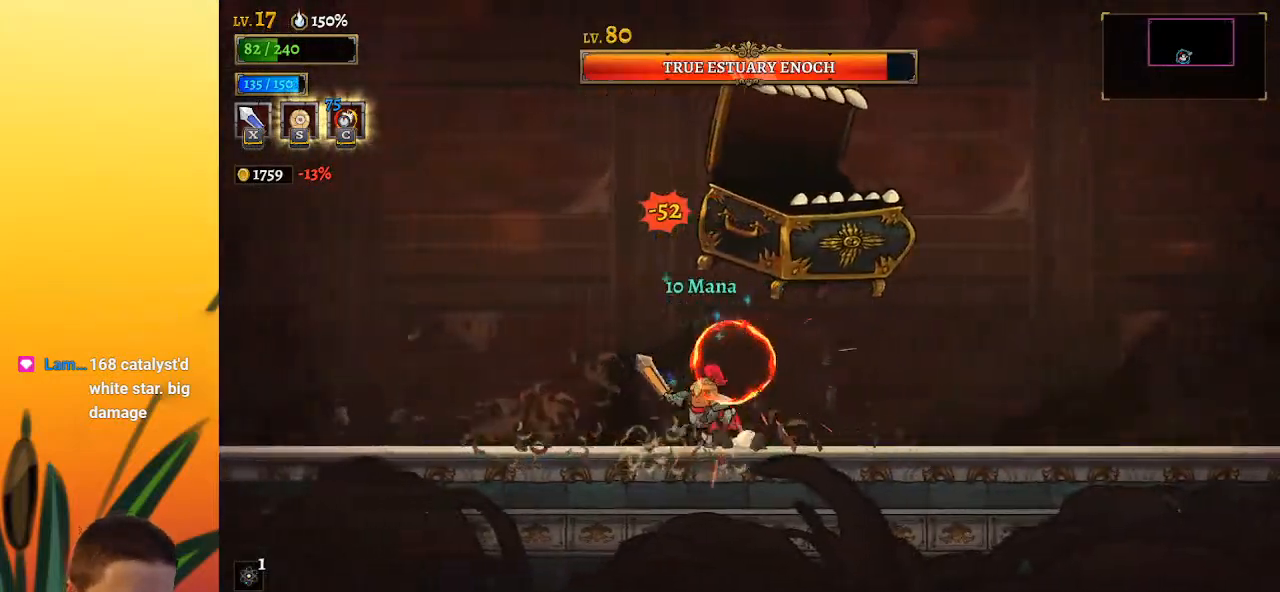
{"keys": [], "events": [[33, "right", "down"], [83, "left", "up"], [83, "x", "down"], [133, "x", "up"], [183, "right", "up"]]}
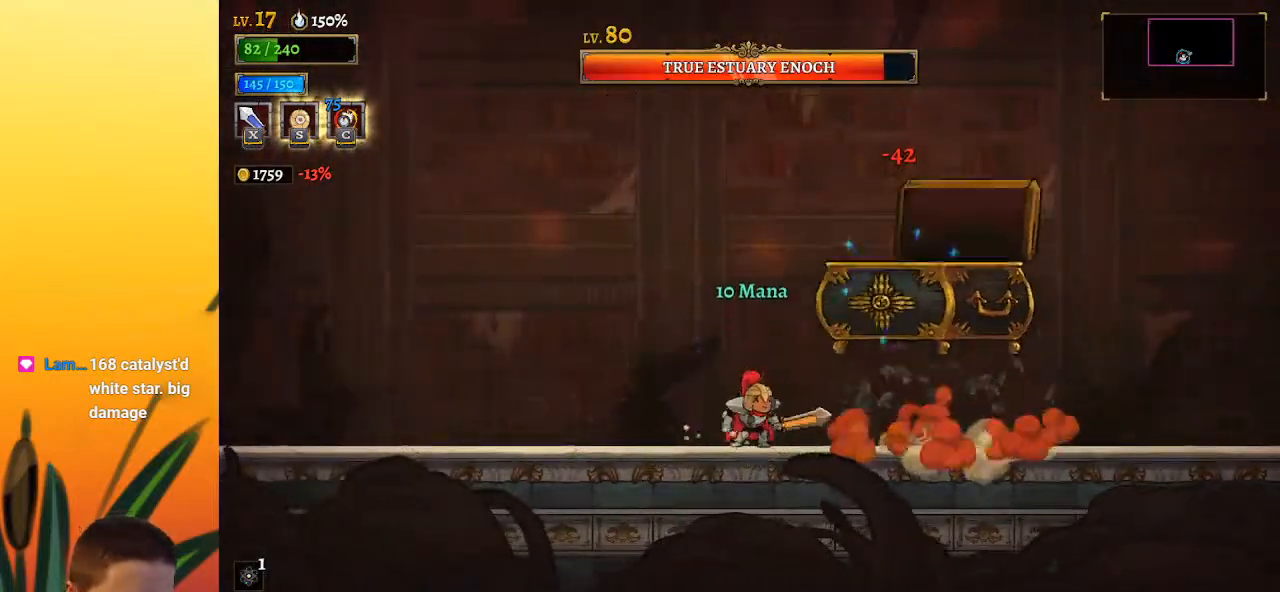
{"keys": [], "events": [[17, "x", "down"], [100, "right", "down"], [150, "x", "up"], [483, "right", "up"]]}